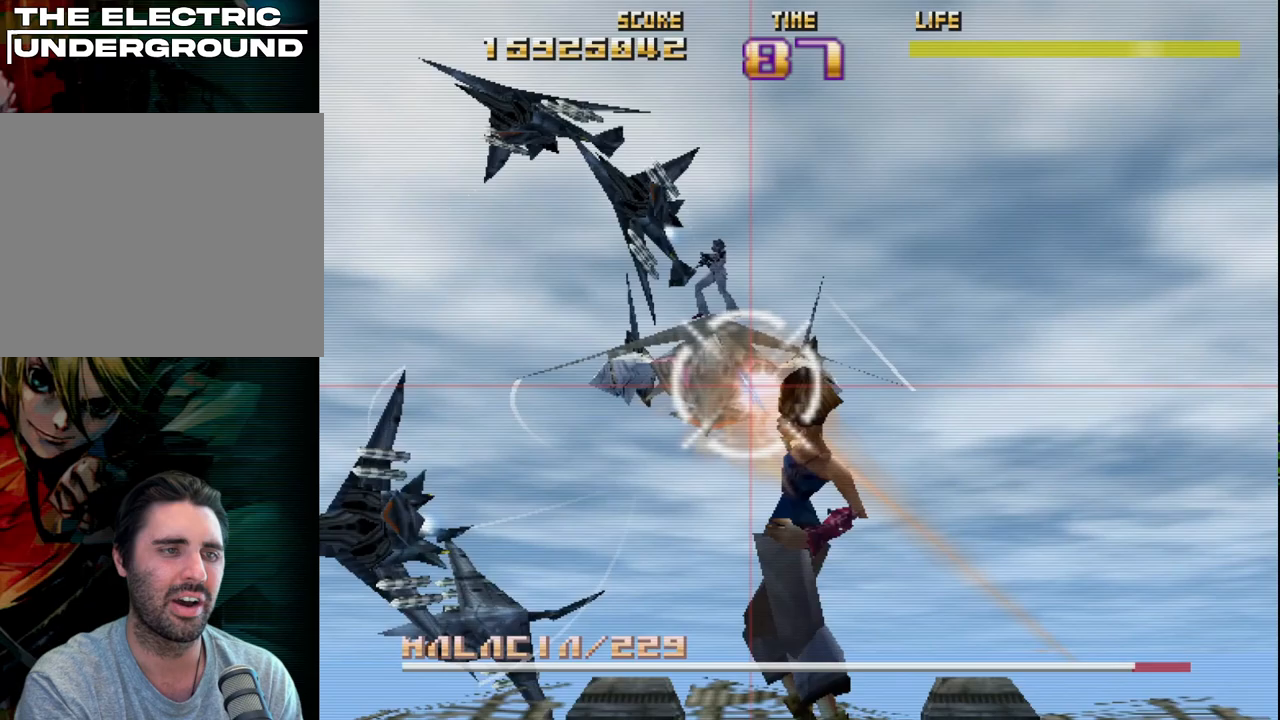
Gameplay with a controller (PlayStation layout); each line is a JSON object with the inputs held at the frame after it. "events" lists button and stick changes between this image and that frame as [ms after this image, input, new state], when the widget could be followed in between. Not read: right_stick.
{"buttons": ["SQUARE", "R2"], "left_stick": "center", "events": [[350, "SQUARE", "down"]]}
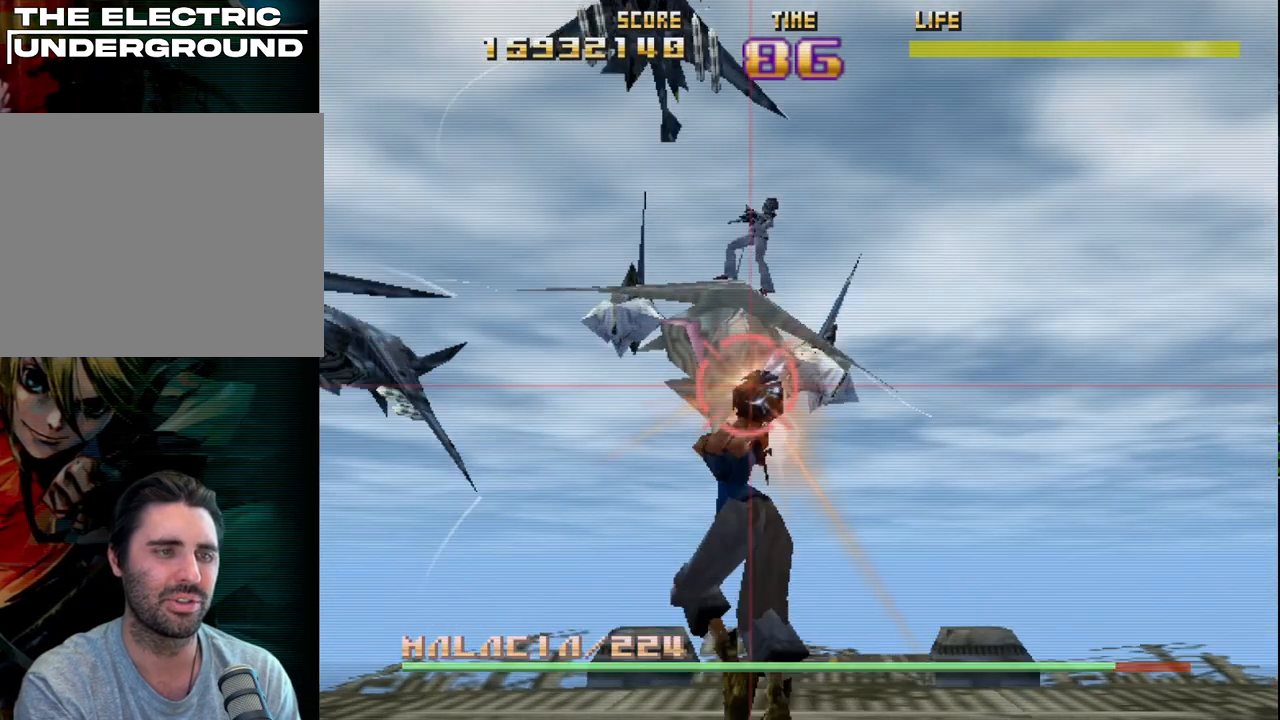
{"buttons": ["R2"], "left_stick": "center", "events": [[17, "SQUARE", "up"], [117, "left_stick", "up-right"], [250, "left_stick", "center"], [367, "left_stick", "right"], [500, "left_stick", "center"]]}
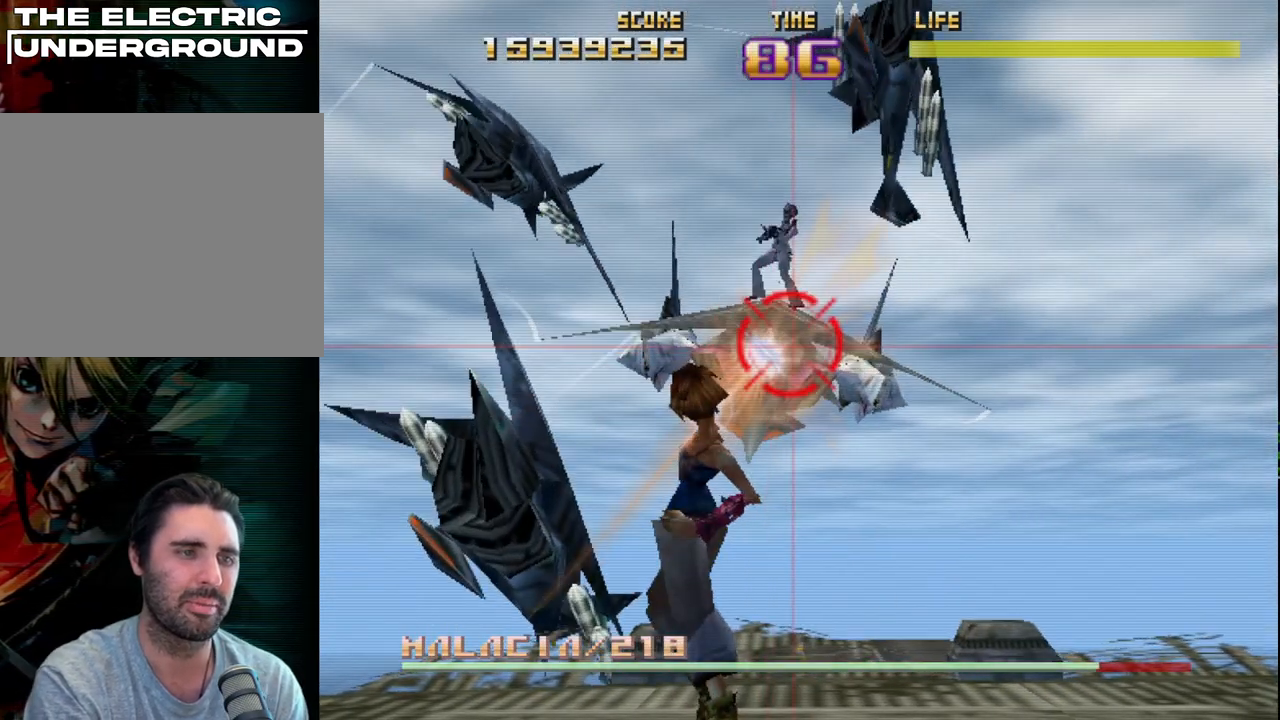
{"buttons": ["R2"], "left_stick": "center", "events": [[100, "CIRCLE", "down"], [183, "CIRCLE", "up"]]}
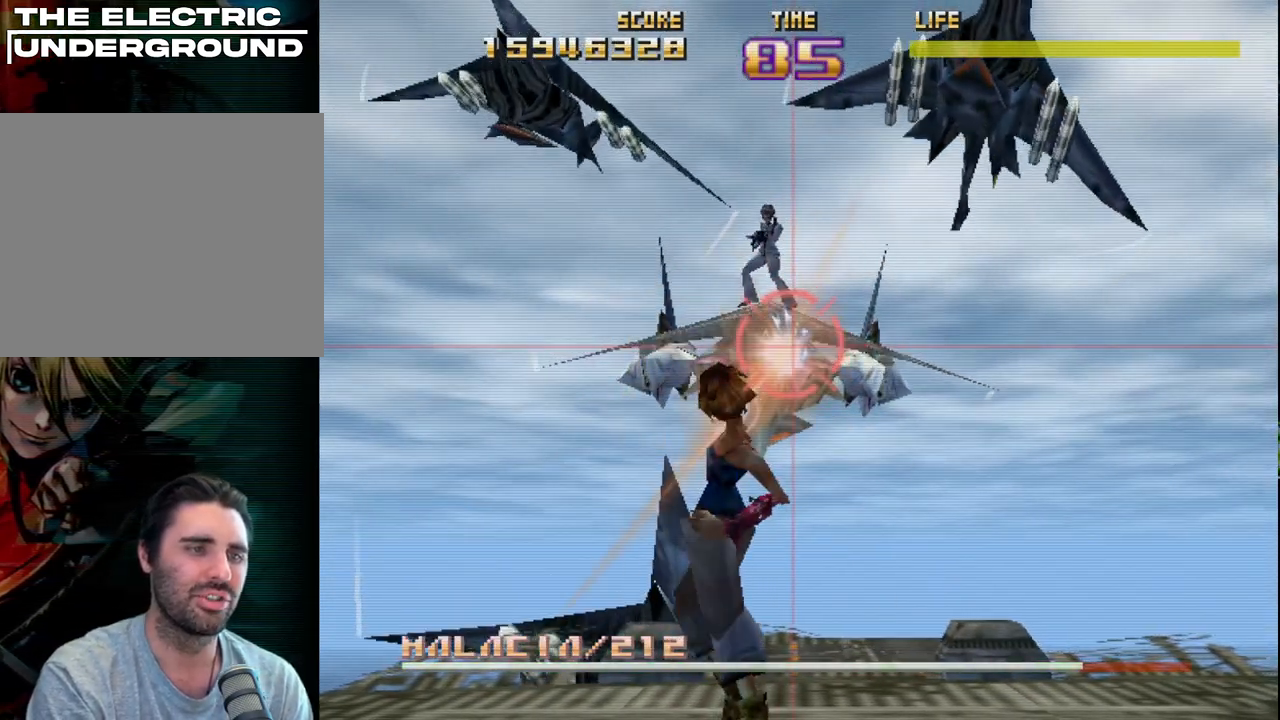
{"buttons": ["R2"], "left_stick": "center", "events": [[100, "left_stick", "down-left"], [233, "left_stick", "center"], [383, "left_stick", "down"], [500, "left_stick", "center"]]}
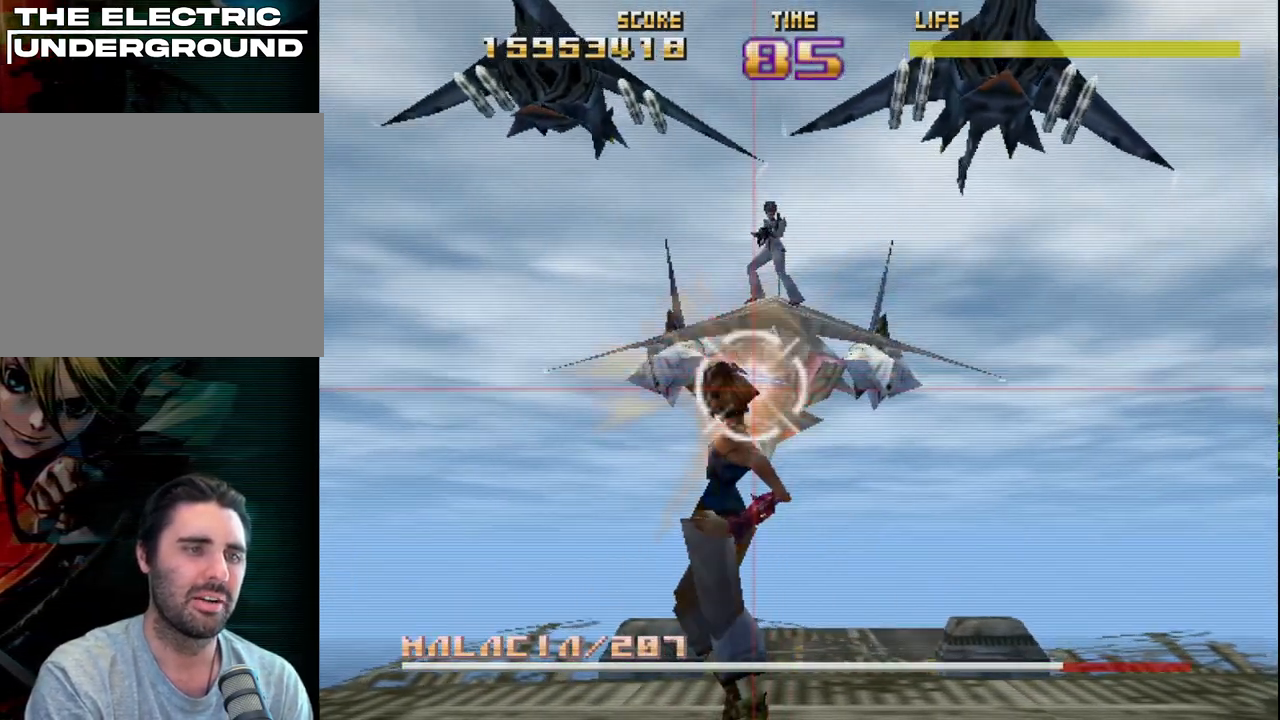
{"buttons": ["R2"], "left_stick": "left", "events": [[100, "left_stick", "right"], [217, "left_stick", "center"], [417, "left_stick", "left"]]}
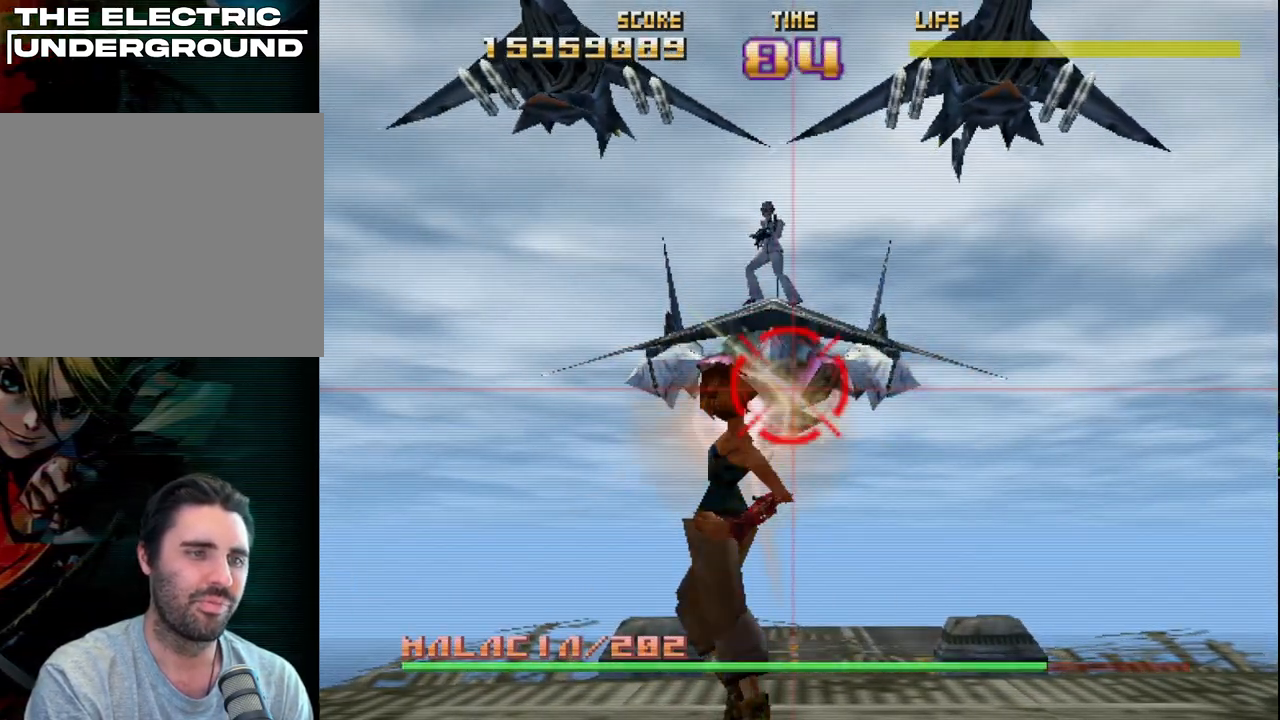
{"buttons": ["R2"], "left_stick": "center", "events": [[33, "left_stick", "center"]]}
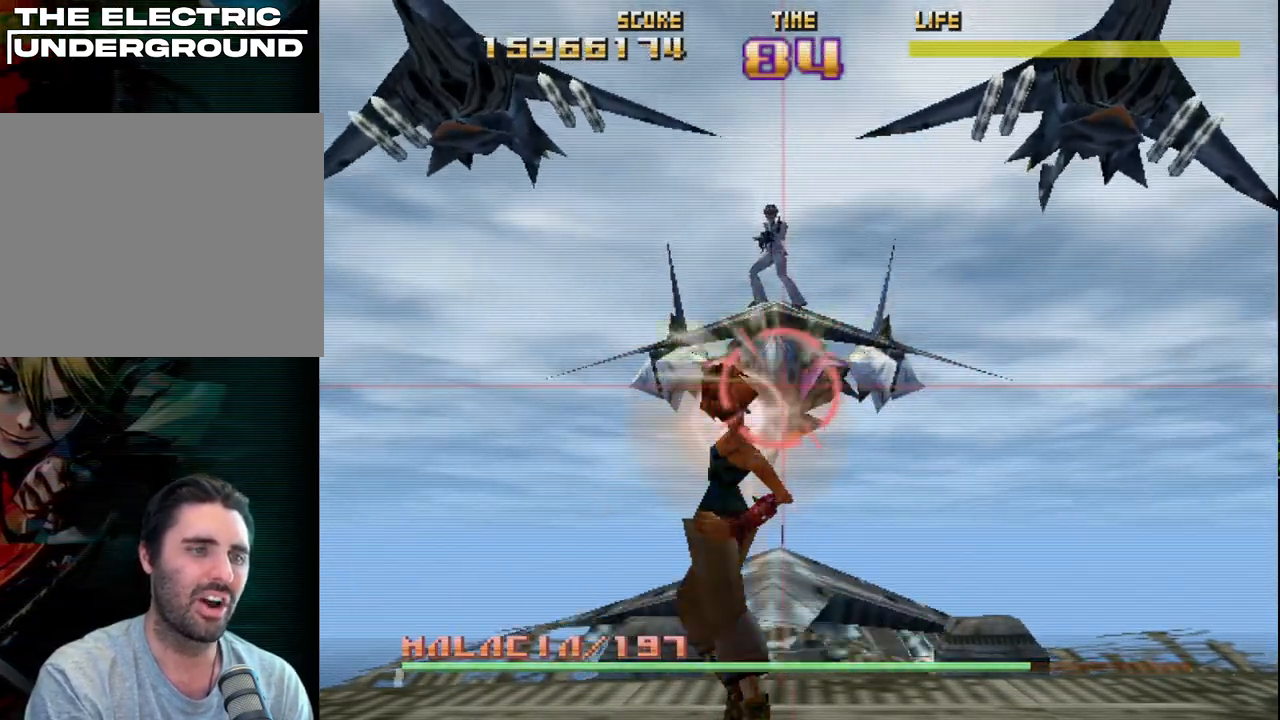
{"buttons": ["R2"], "left_stick": "center", "events": [[33, "CIRCLE", "down"], [117, "CIRCLE", "up"], [283, "left_stick", "left"], [383, "left_stick", "center"]]}
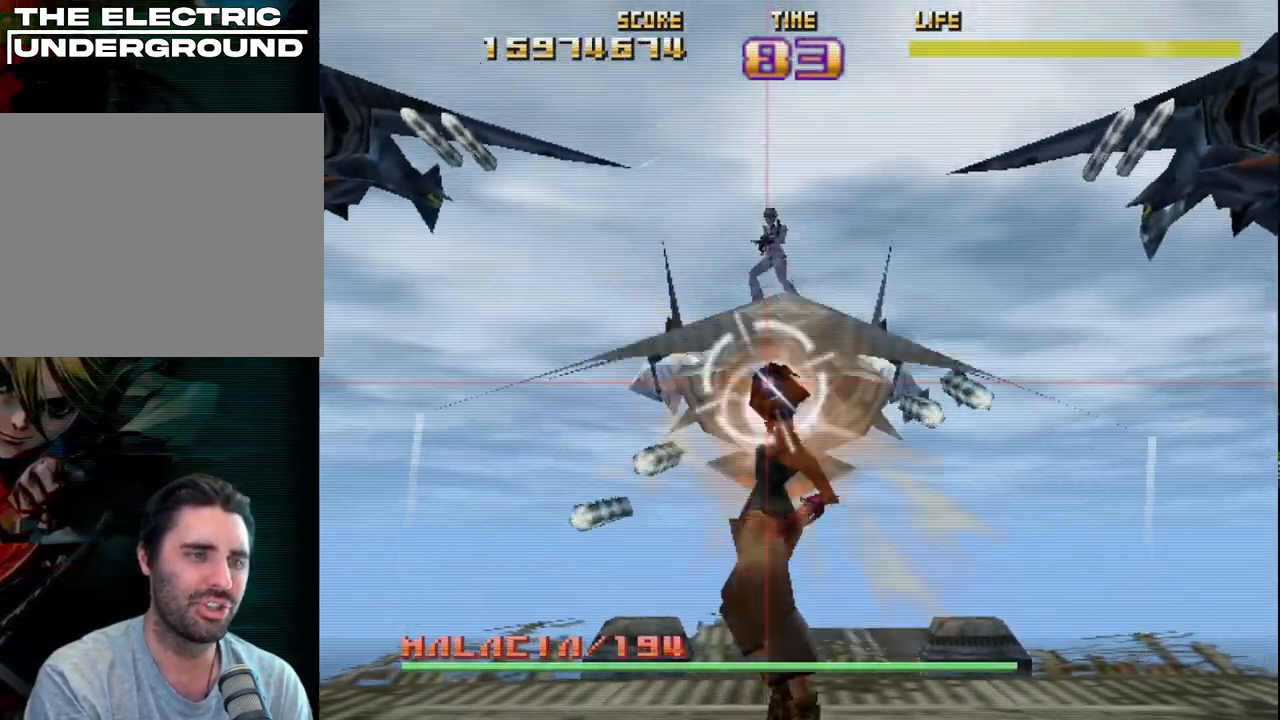
{"buttons": ["R2"], "left_stick": "center", "events": [[300, "left_stick", "up-right"], [383, "left_stick", "center"]]}
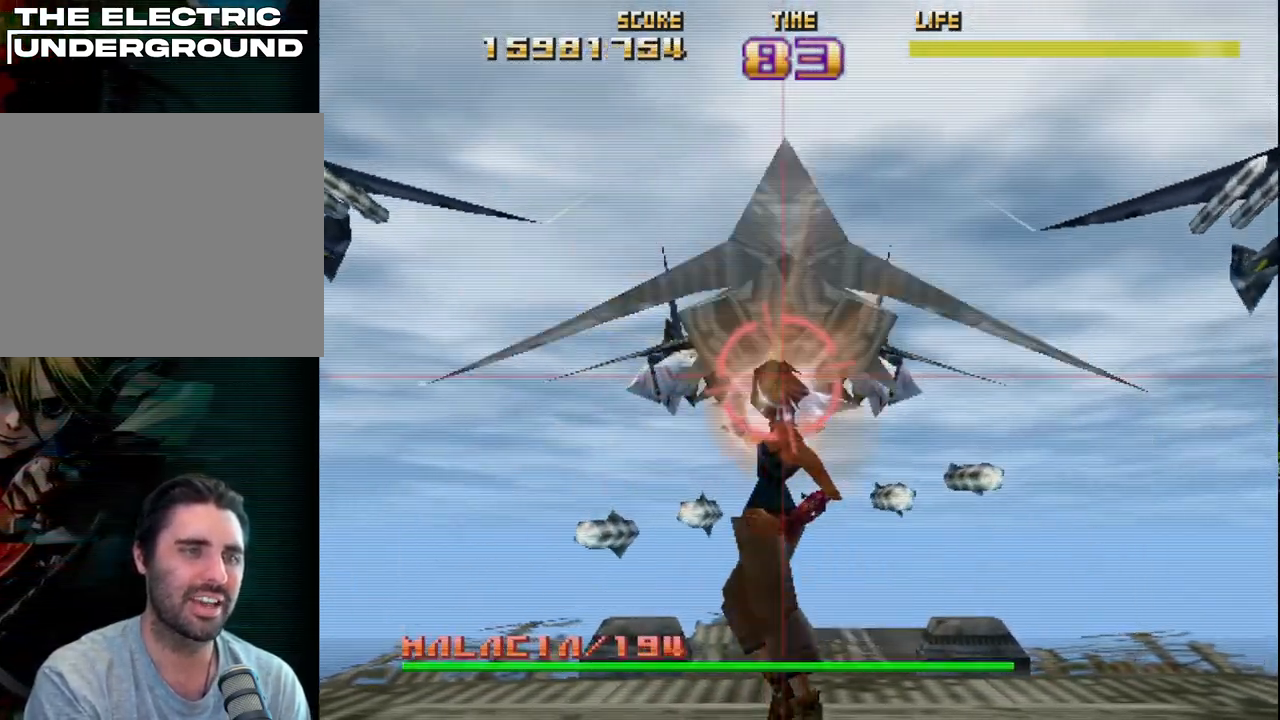
{"buttons": [], "left_stick": "center", "events": [[450, "R2", "up"]]}
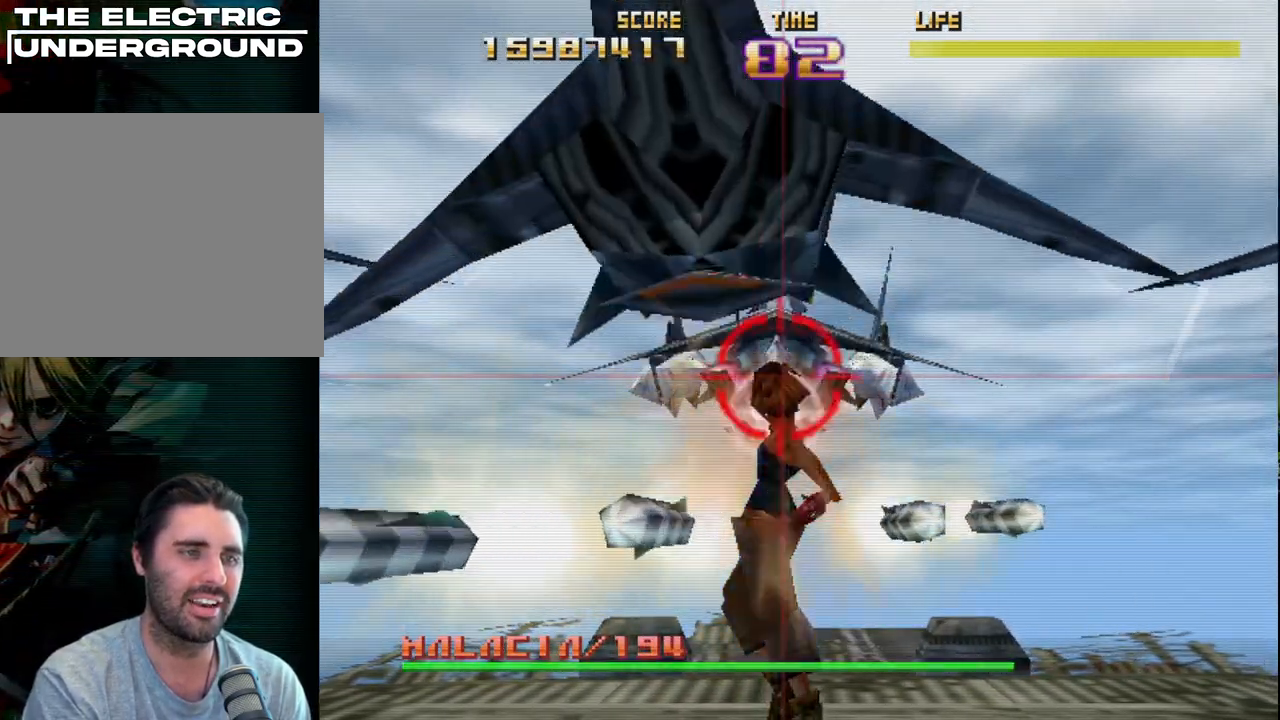
{"buttons": [], "left_stick": "center", "events": [[33, "R2", "down"], [133, "R2", "up"], [200, "R2", "down"], [283, "R2", "up"], [350, "R2", "down"], [433, "R2", "up"]]}
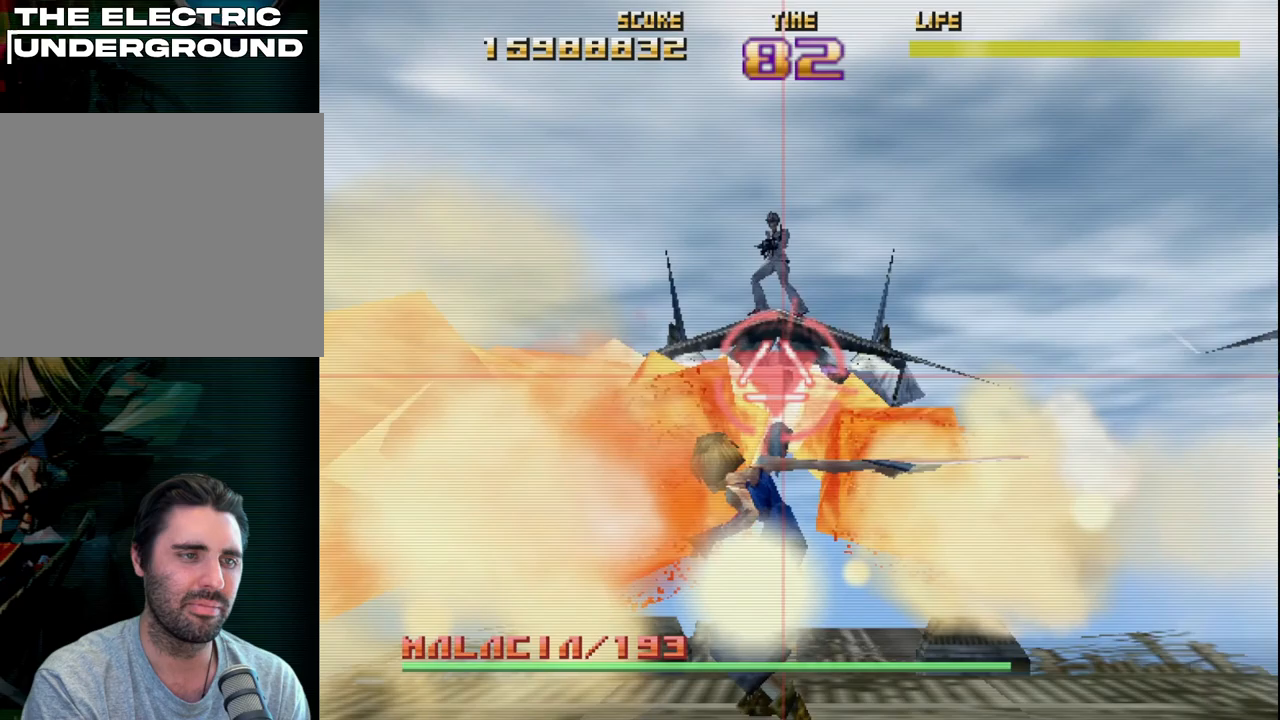
{"buttons": ["R2"], "left_stick": "center", "events": [[17, "R2", "down"], [100, "R2", "up"], [167, "R2", "down"]]}
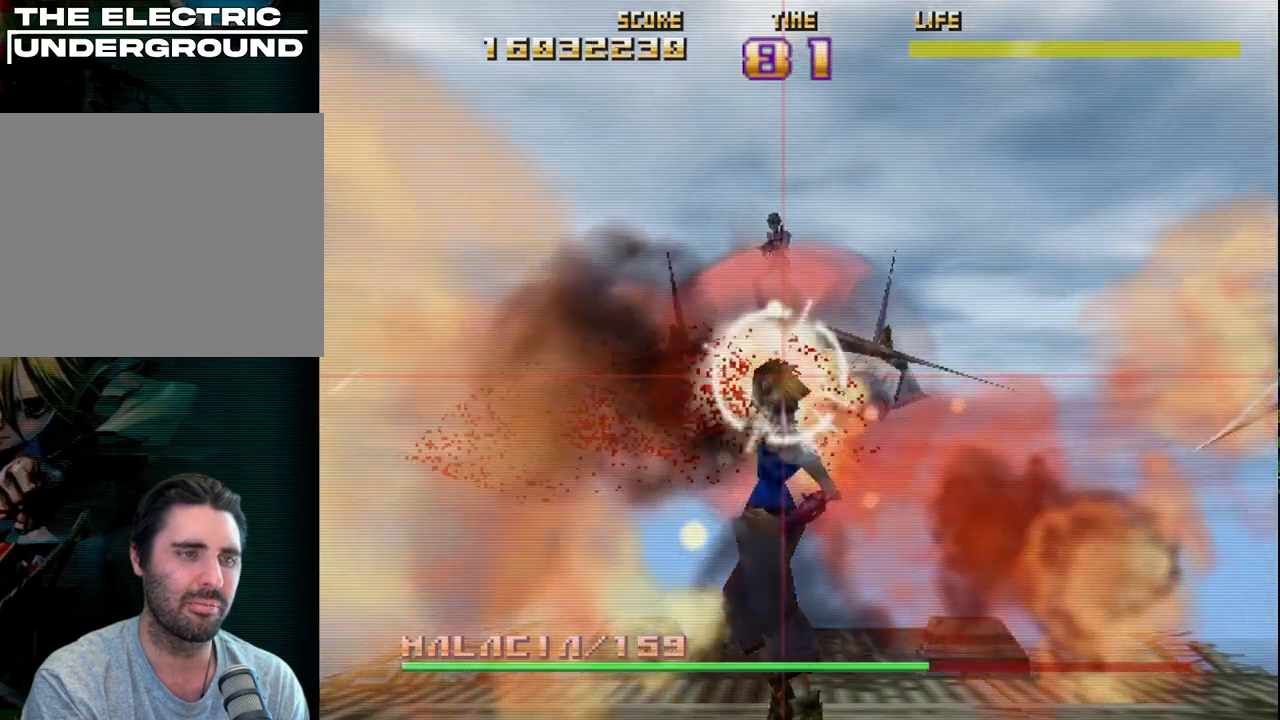
{"buttons": ["SQUARE", "R2"], "left_stick": "center", "events": [[283, "SQUARE", "down"]]}
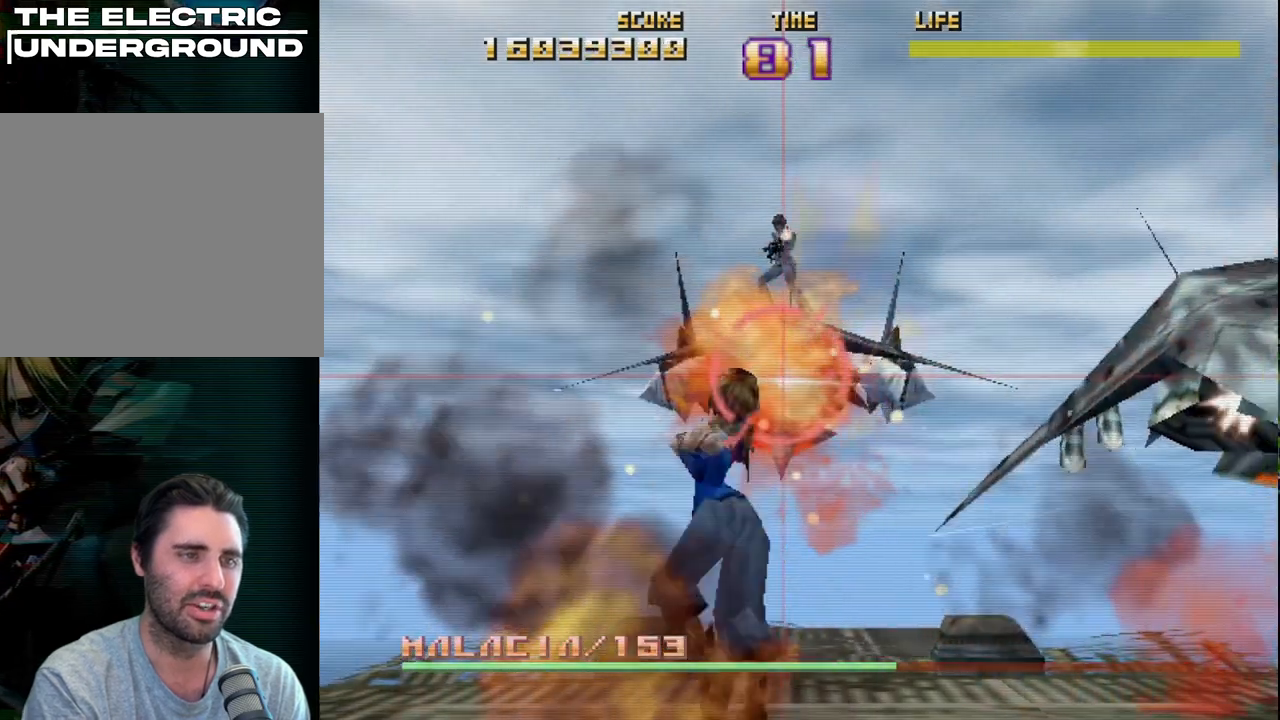
{"buttons": ["CIRCLE", "L2", "R2"], "left_stick": "center", "events": [[67, "SQUARE", "up"], [350, "CIRCLE", "down"], [350, "L2", "down"]]}
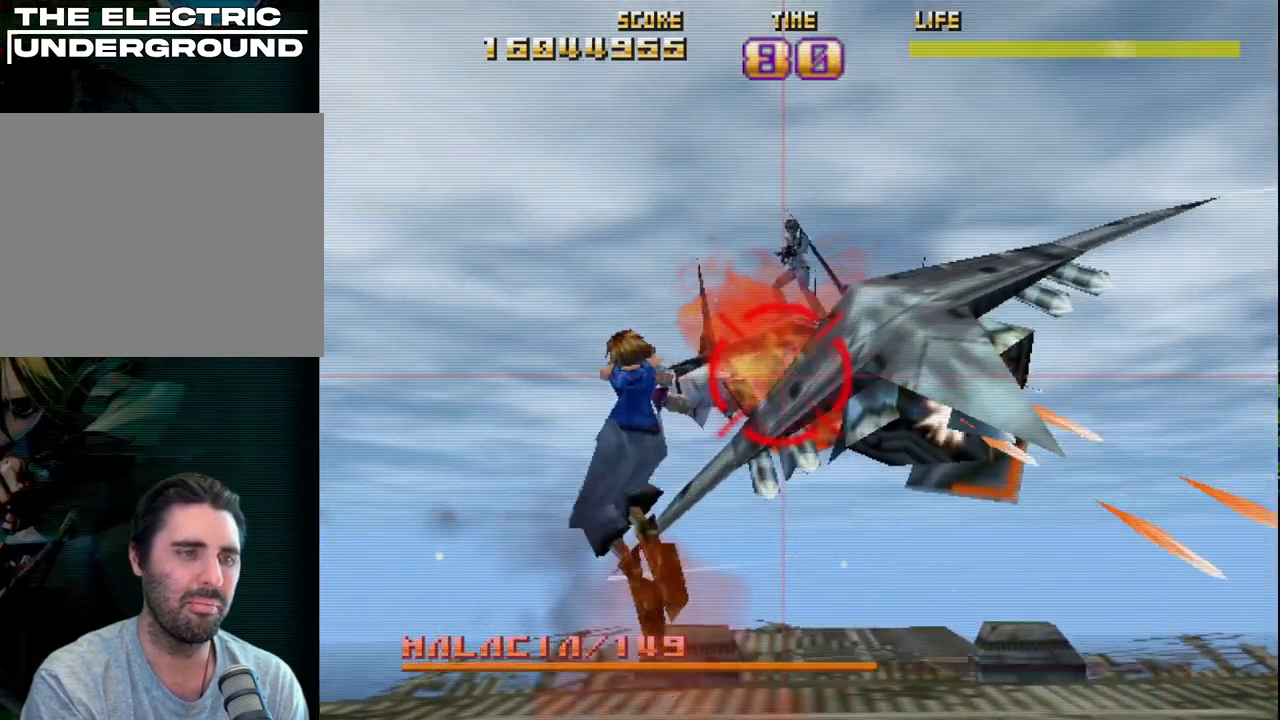
{"buttons": ["CIRCLE", "L2", "R2"], "left_stick": "left", "events": [[83, "L2", "up"], [217, "L2", "down"], [467, "left_stick", "left"]]}
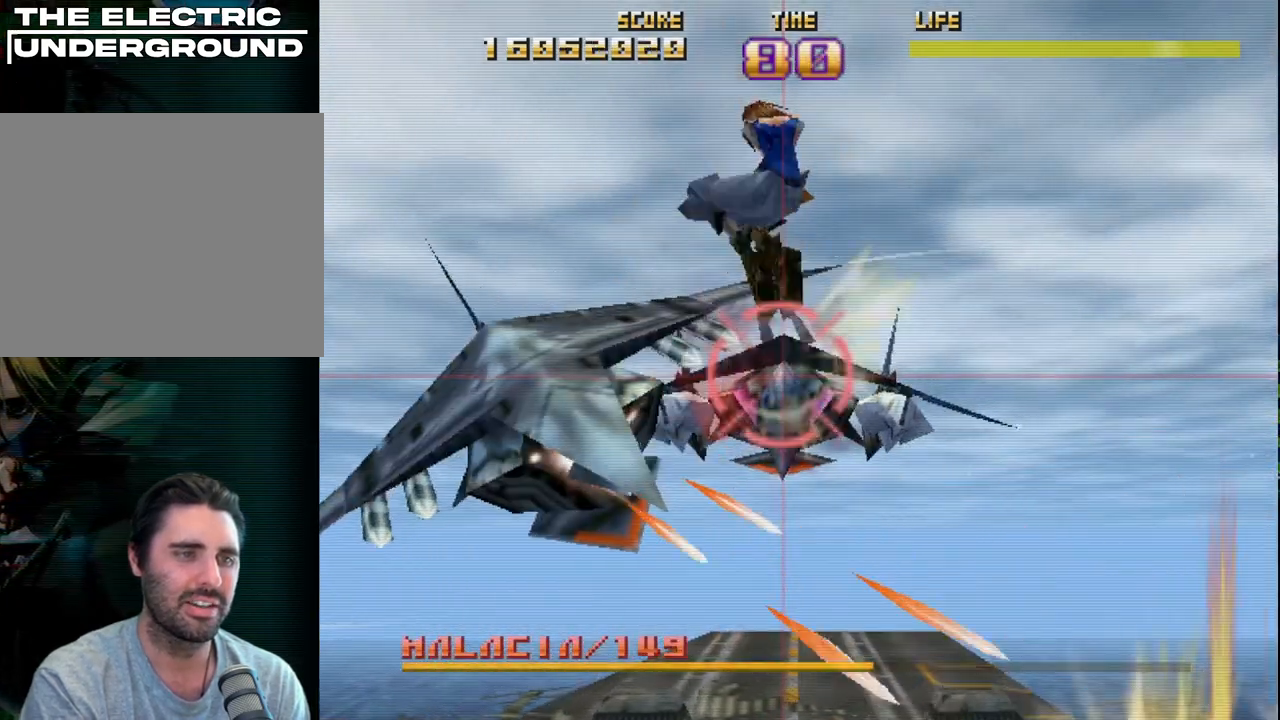
{"buttons": ["R2"], "left_stick": "center", "events": [[67, "L2", "up"], [117, "left_stick", "center"], [433, "CIRCLE", "up"]]}
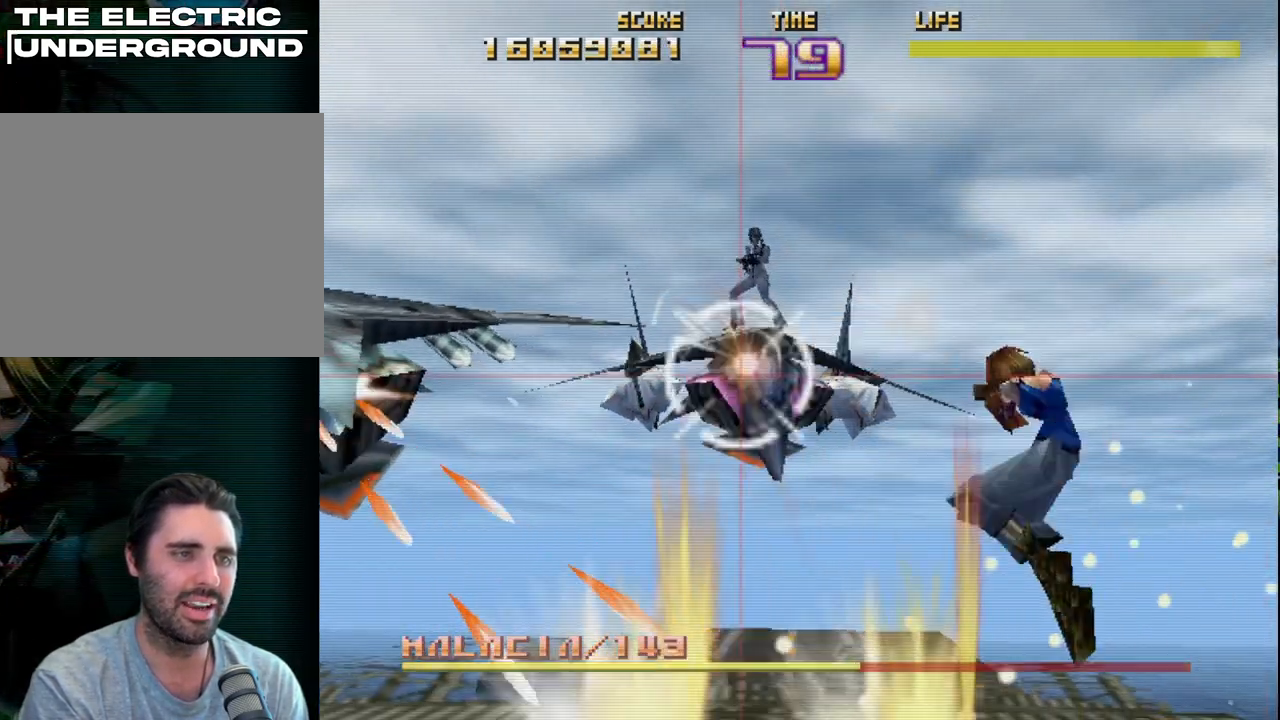
{"buttons": ["SQUARE", "R2"], "left_stick": "center", "events": [[183, "SQUARE", "down"], [233, "SQUARE", "up"], [417, "SQUARE", "down"]]}
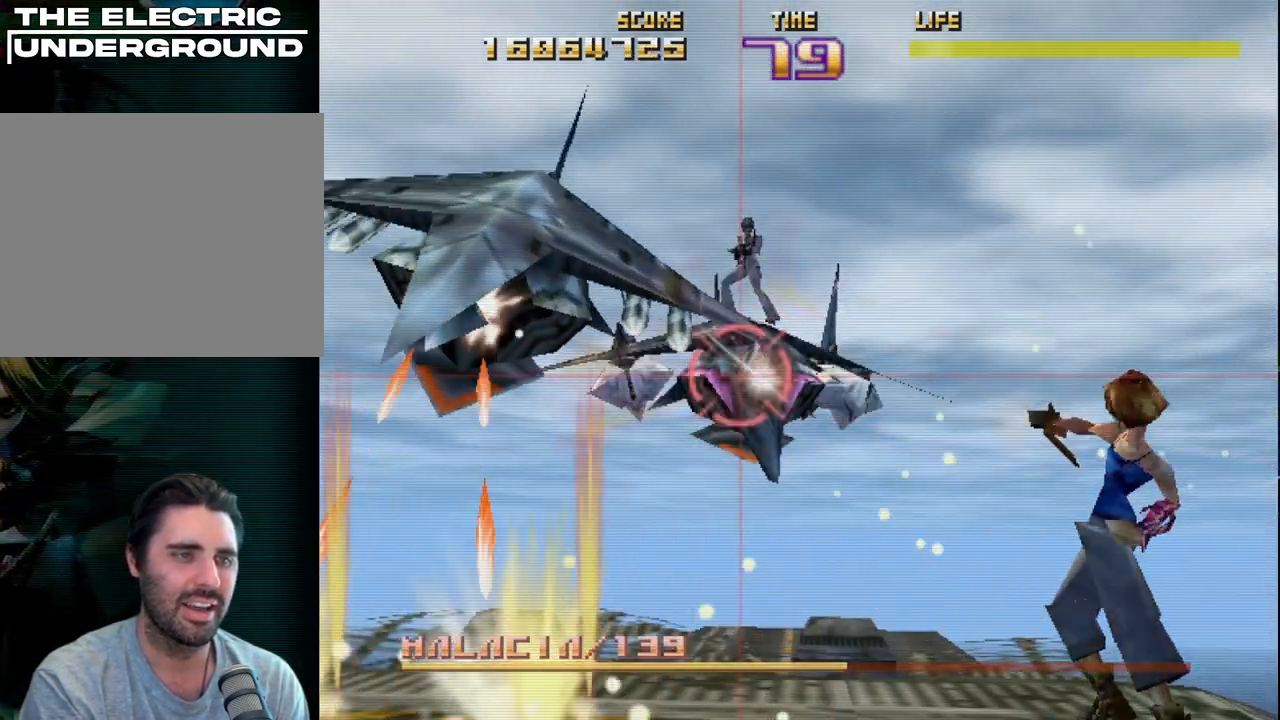
{"buttons": ["SQUARE", "R2"], "left_stick": "center", "events": []}
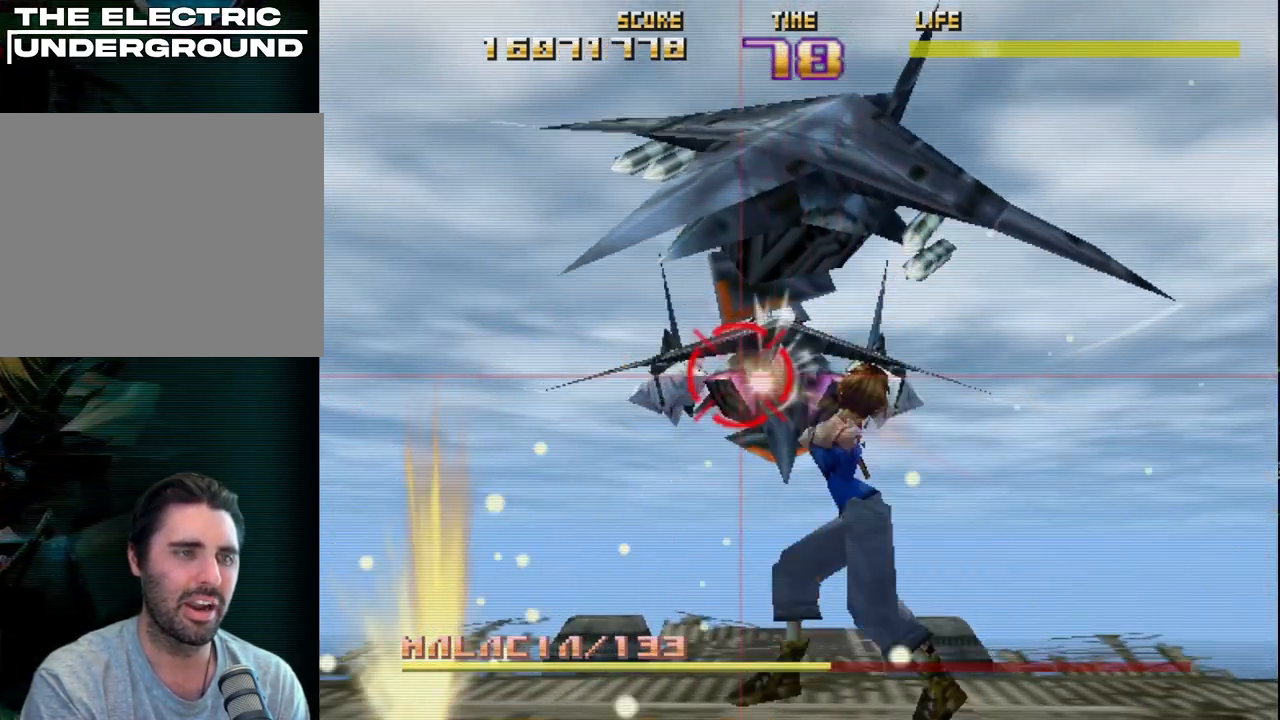
{"buttons": ["R2"], "left_stick": "center", "events": [[67, "left_stick", "right"], [83, "SQUARE", "up"], [200, "left_stick", "center"]]}
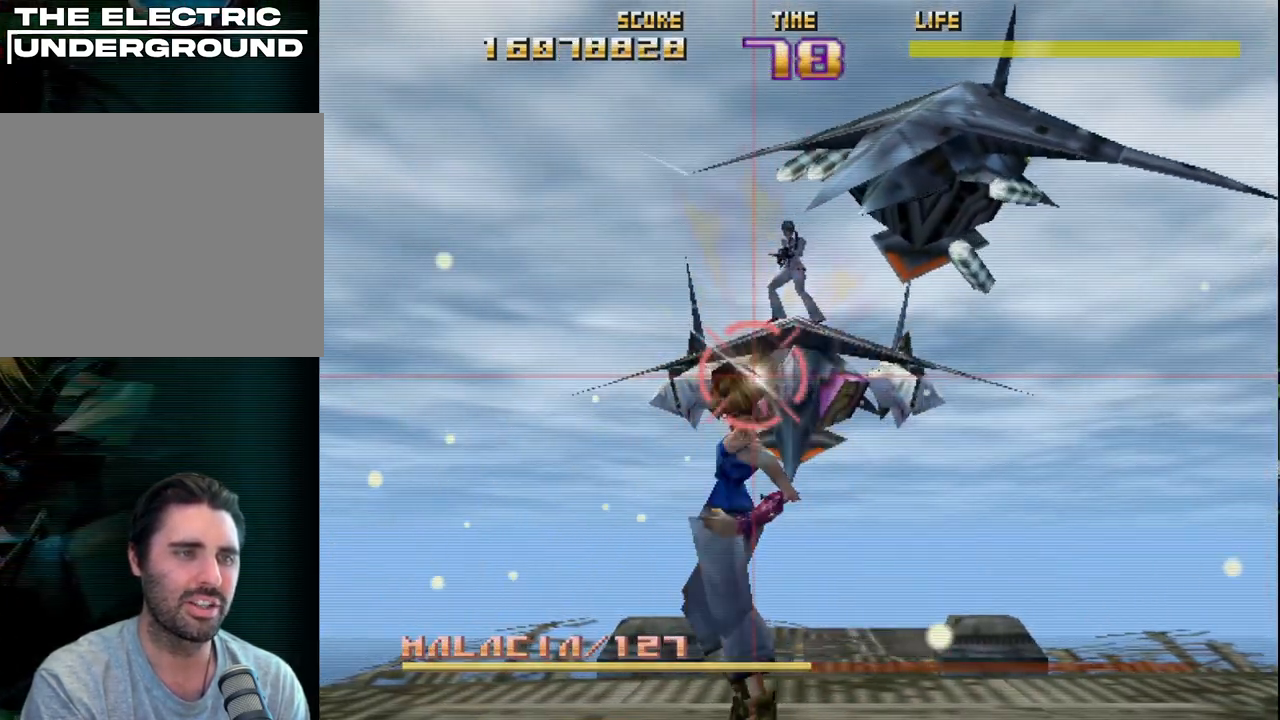
{"buttons": ["SQUARE", "R2"], "left_stick": "center", "events": [[100, "left_stick", "right"], [333, "left_stick", "center"], [367, "SQUARE", "down"]]}
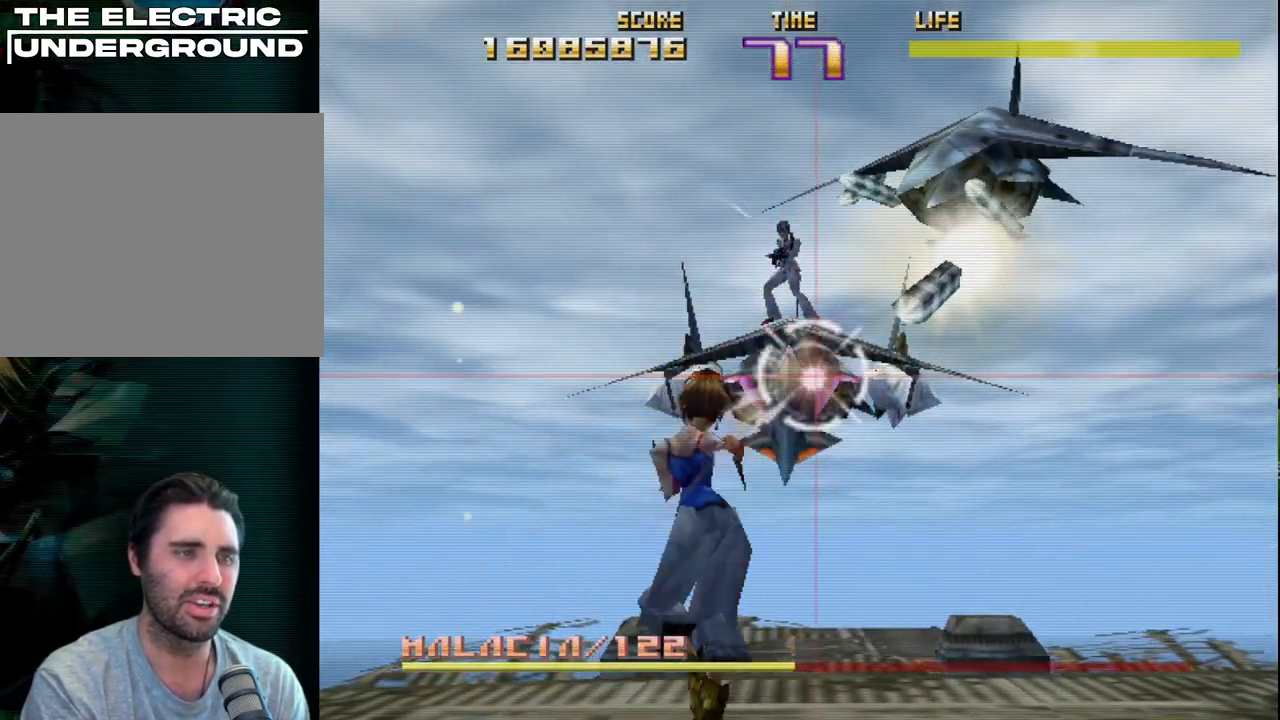
{"buttons": ["CIRCLE", "R2"], "left_stick": "center", "events": [[33, "L2", "down"], [100, "R2", "up"], [167, "SQUARE", "up"], [183, "R2", "down"], [233, "L2", "up"], [300, "left_stick", "right"], [317, "L2", "down"], [317, "R2", "up"], [400, "R2", "down"], [450, "CIRCLE", "down"], [450, "left_stick", "center"], [483, "L2", "up"]]}
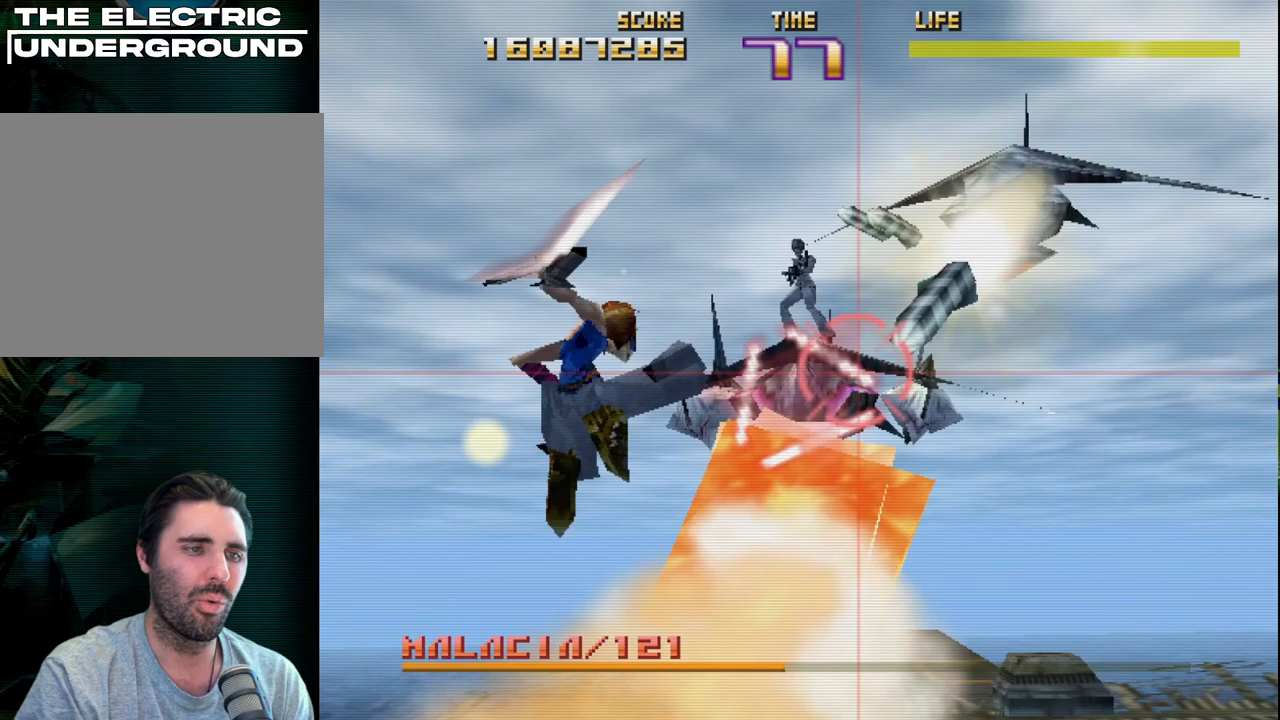
{"buttons": ["CIRCLE", "R2"], "left_stick": "right", "events": [[83, "L2", "down"], [133, "left_stick", "right"], [183, "left_stick", "up-right"], [367, "left_stick", "right"], [450, "L2", "up"]]}
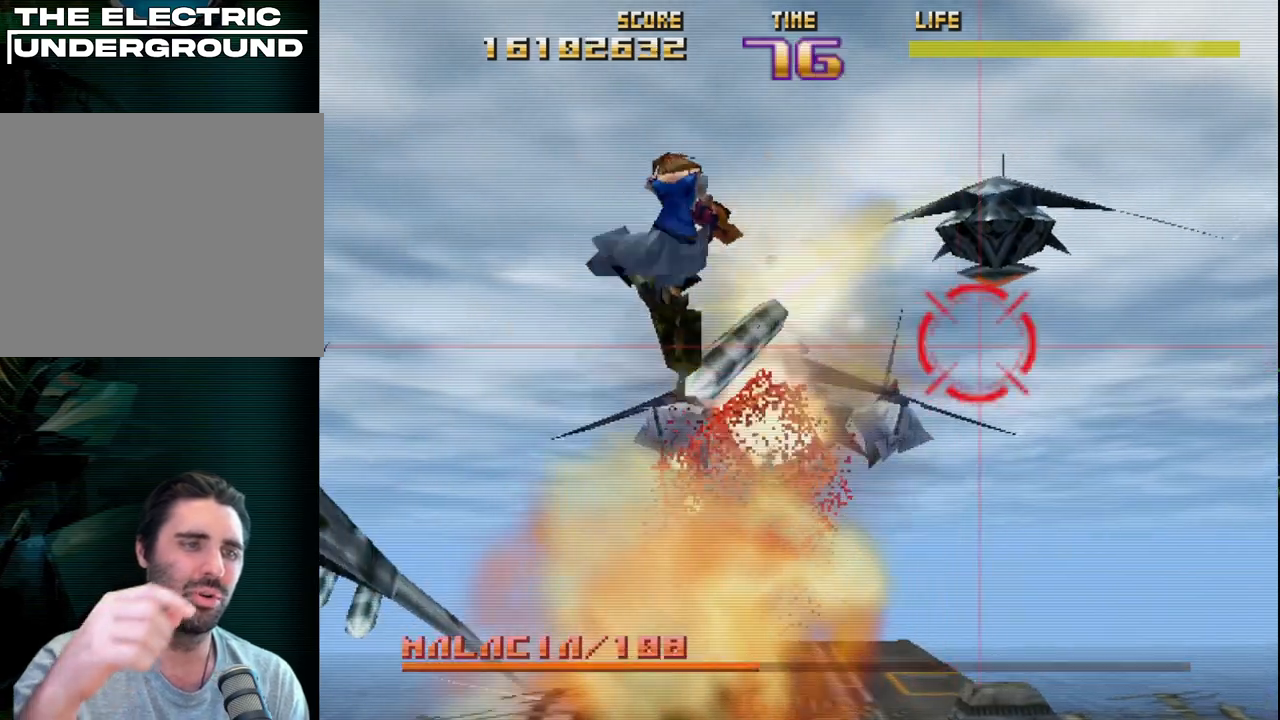
{"buttons": ["CIRCLE", "L2", "R2"], "left_stick": "left", "events": [[483, "left_stick", "left"], [500, "L2", "down"]]}
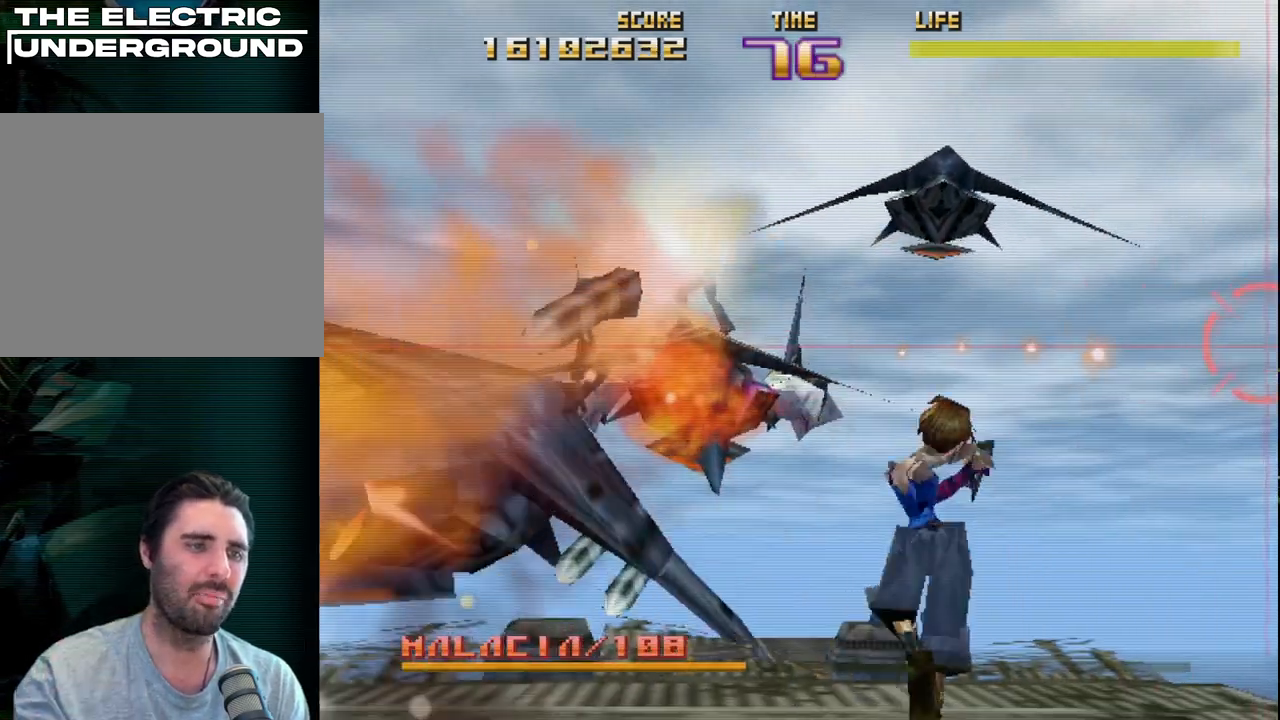
{"buttons": ["SQUARE", "L2", "R2"], "left_stick": "left", "events": [[17, "CIRCLE", "up"], [83, "SQUARE", "down"], [150, "left_stick", "center"], [250, "L2", "up"], [250, "left_stick", "left"], [350, "left_stick", "down-left"], [417, "L2", "down"], [483, "left_stick", "left"]]}
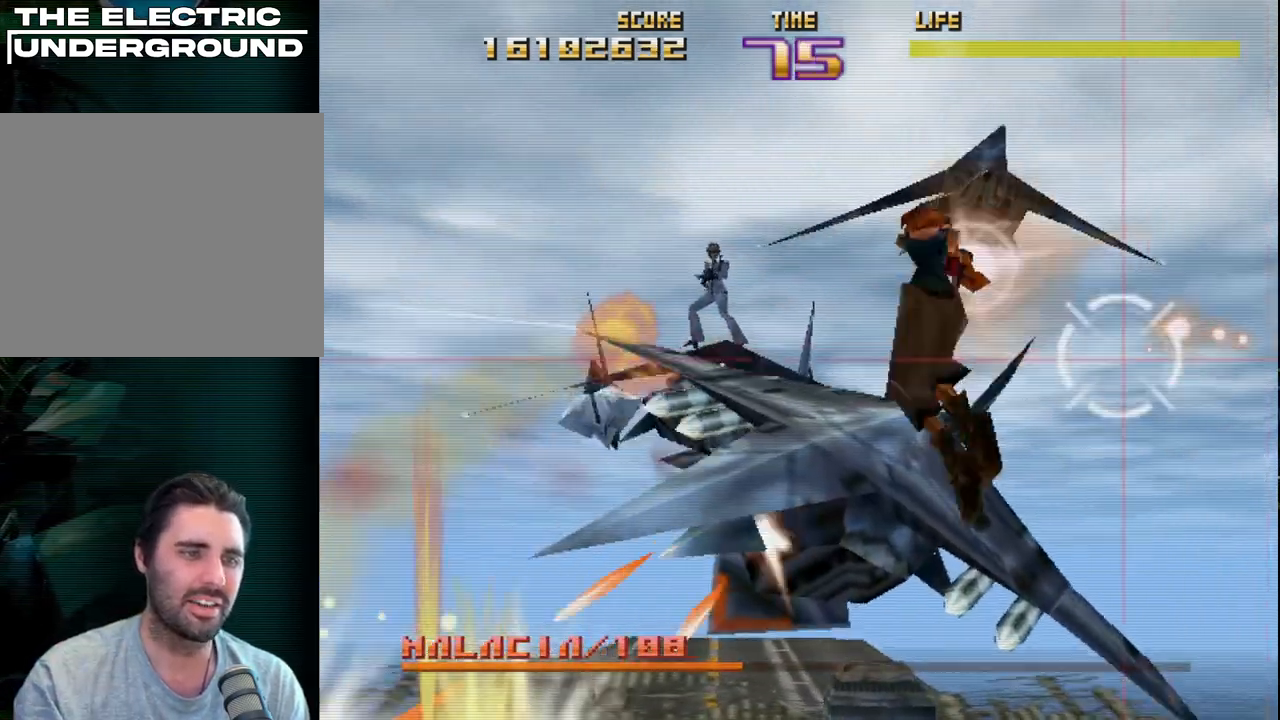
{"buttons": ["SQUARE", "R2"], "left_stick": "down-left", "events": [[283, "L2", "up"], [300, "left_stick", "down"], [367, "left_stick", "down-left"]]}
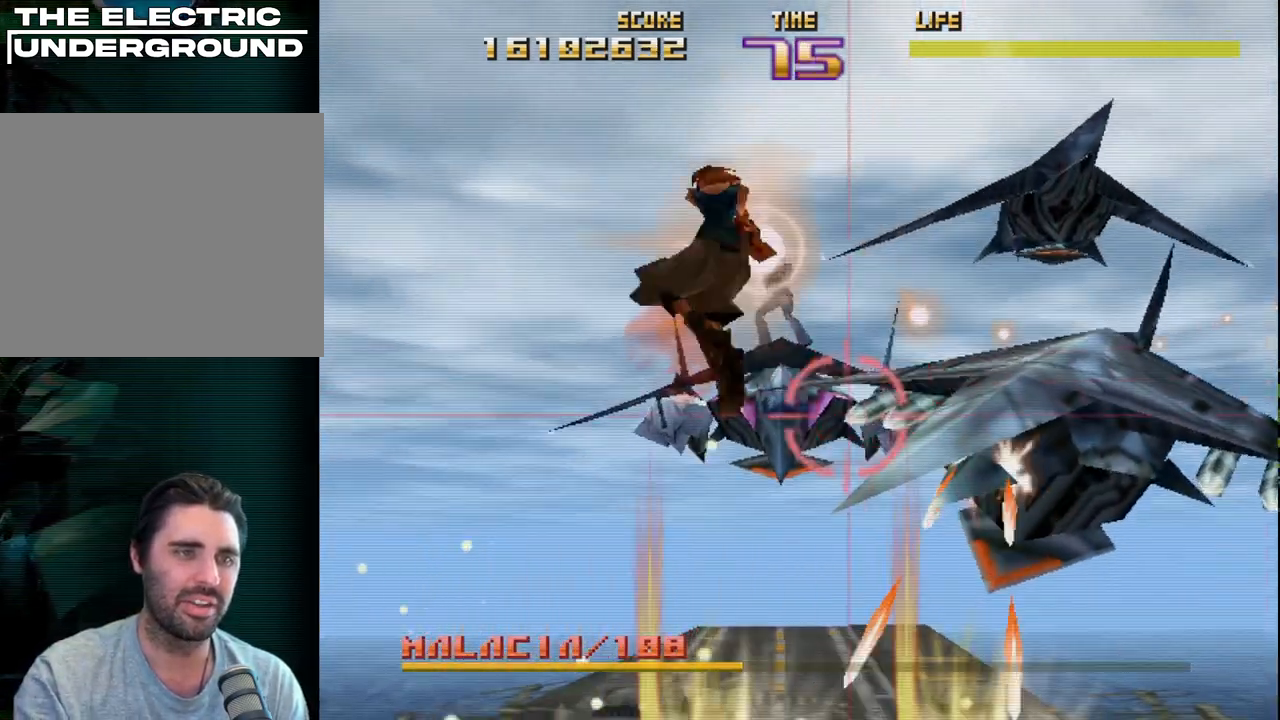
{"buttons": ["R2"], "left_stick": "center", "events": [[100, "left_stick", "right"], [200, "left_stick", "up-left"], [267, "left_stick", "center"], [350, "left_stick", "up"], [450, "SQUARE", "up"], [450, "left_stick", "center"]]}
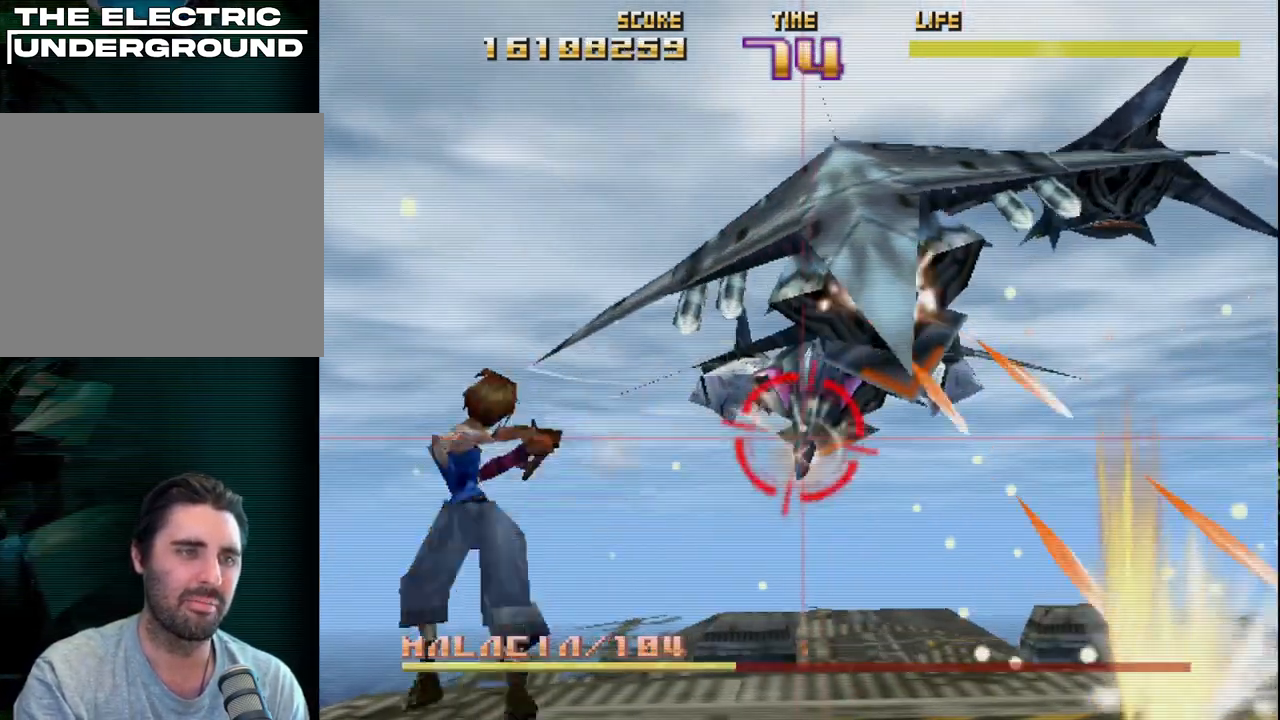
{"buttons": ["CIRCLE", "R2"], "left_stick": "center", "events": [[150, "CIRCLE", "down"], [217, "left_stick", "up-left"], [400, "left_stick", "center"]]}
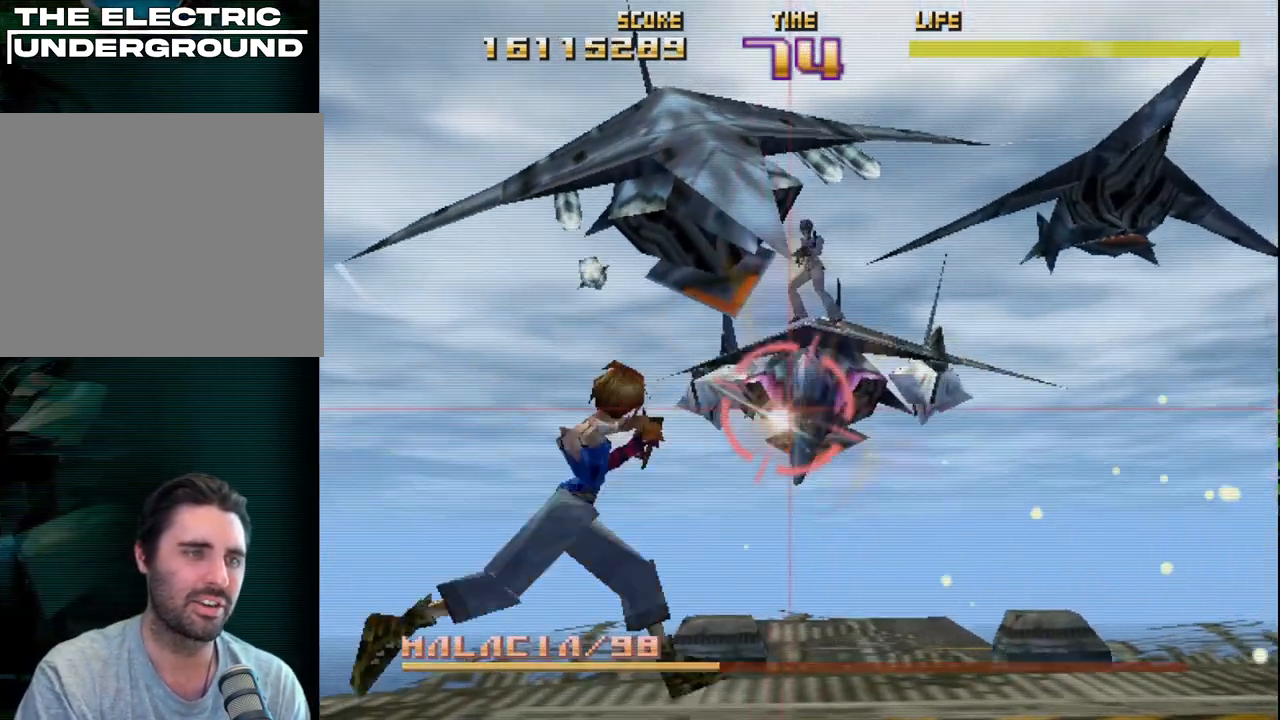
{"buttons": ["R2"], "left_stick": "up-left", "events": [[100, "CIRCLE", "up"], [117, "left_stick", "up-left"], [200, "left_stick", "center"], [300, "left_stick", "up-left"], [317, "CIRCLE", "down"], [450, "CIRCLE", "up"]]}
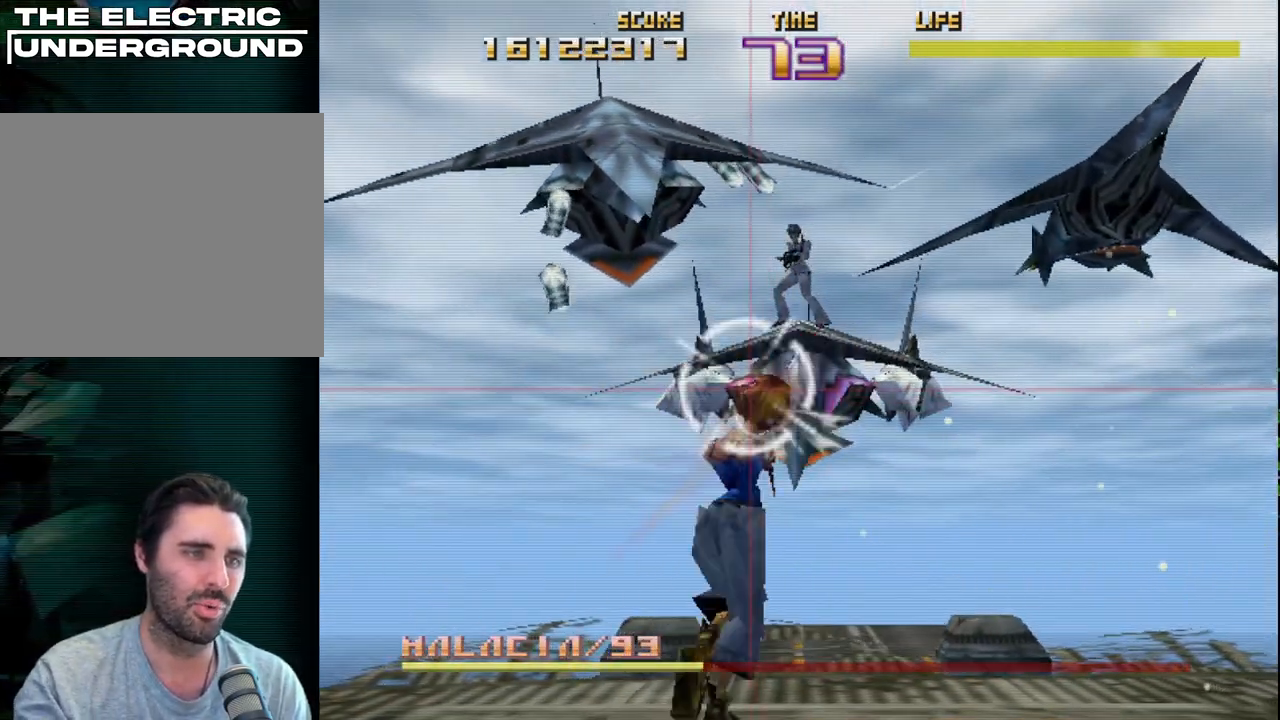
{"buttons": ["CIRCLE", "R2"], "left_stick": "center", "events": [[17, "R2", "up"], [50, "left_stick", "center"], [167, "R2", "down"], [317, "R2", "up"], [400, "R2", "down"], [483, "CIRCLE", "down"]]}
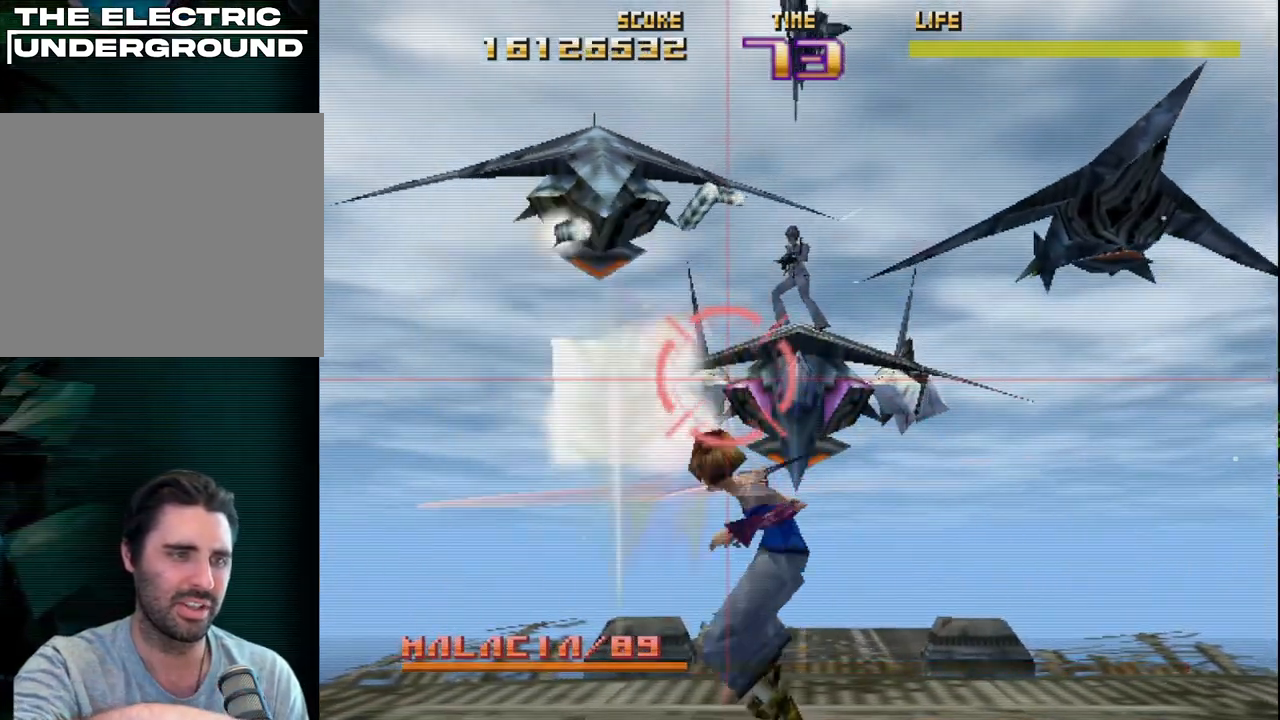
{"buttons": ["CIRCLE", "L2", "R2"], "left_stick": "center", "events": [[17, "L2", "down"], [17, "R2", "up"], [100, "CIRCLE", "up"], [100, "R2", "down"], [133, "CIRCLE", "down"], [217, "L2", "up"], [233, "R2", "up"], [250, "CIRCLE", "up"], [283, "L2", "down"], [300, "CIRCLE", "down"], [300, "R2", "down"], [400, "R2", "up"], [417, "CIRCLE", "up"], [433, "L2", "up"], [450, "R2", "down"], [483, "CIRCLE", "down"], [500, "L2", "down"]]}
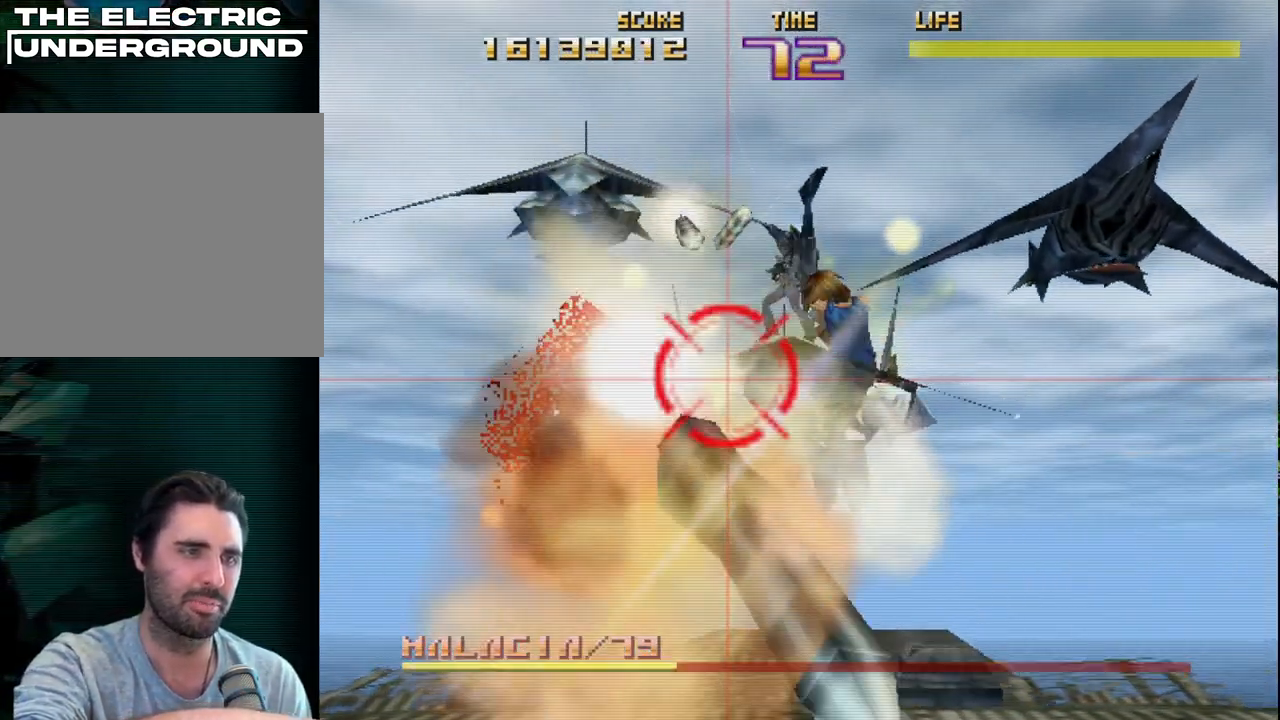
{"buttons": ["L2"], "left_stick": "center", "events": [[83, "CIRCLE", "up"], [100, "R2", "up"], [133, "L2", "up"], [150, "CIRCLE", "down"], [150, "R2", "down"], [183, "L2", "down"], [283, "CIRCLE", "up"], [283, "R2", "up"], [333, "CIRCLE", "down"], [333, "L2", "up"], [333, "R2", "down"], [400, "L2", "down"], [450, "CIRCLE", "up"], [450, "R2", "up"]]}